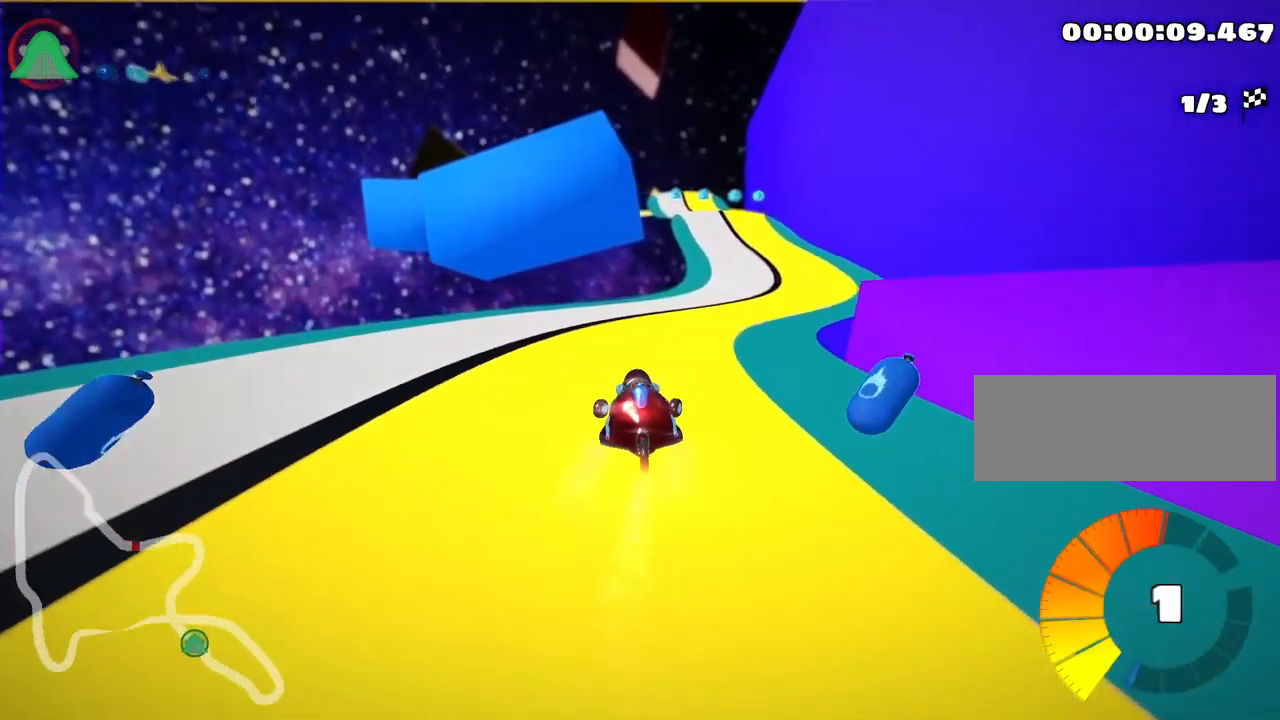
Gameplay with keyboard; each line is a JSON object with the keys held at the frame after it. "events" lists presses ("down") and releases ("up") of "down", "fire", "flag", "left", "look", "nitro", "right", "skid" and "up" between this image and that frame as [ms after this image, input, new state], when the widget could be followed in between. No other keys are recorded. Mouse input is not recorded. Key names are as the overlay labels them; some are game actions (e.g. jump) rather than physical keys.
{"keys": ["up"], "events": [[184, "right", "up"]]}
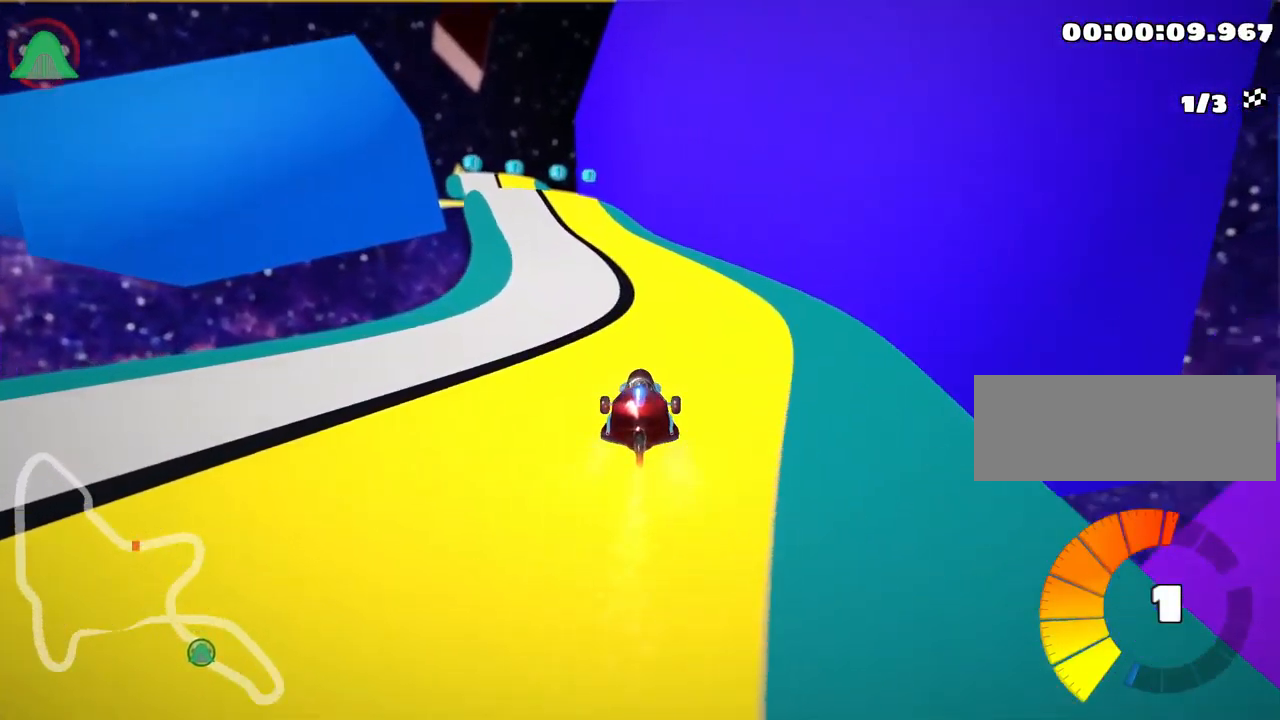
{"keys": ["up"], "events": [[100, "left", "down"], [300, "left", "up"]]}
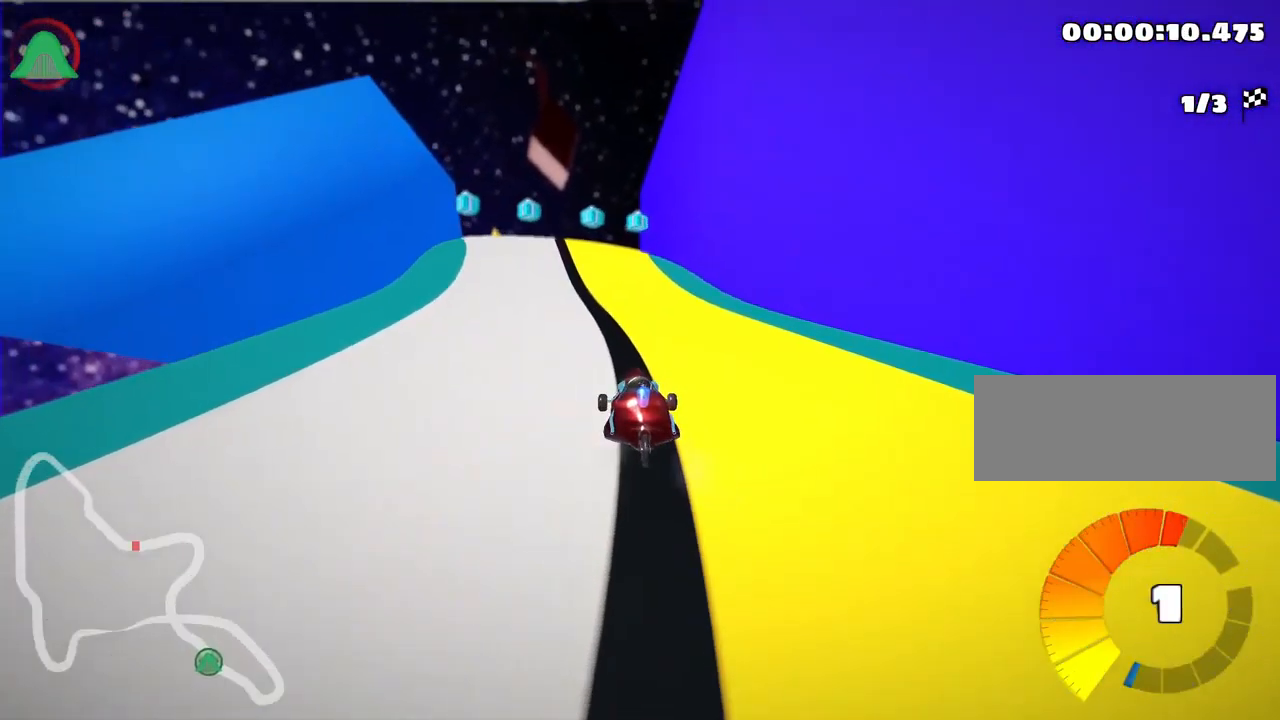
{"keys": ["up"], "events": [[17, "left", "down"], [184, "left", "up"]]}
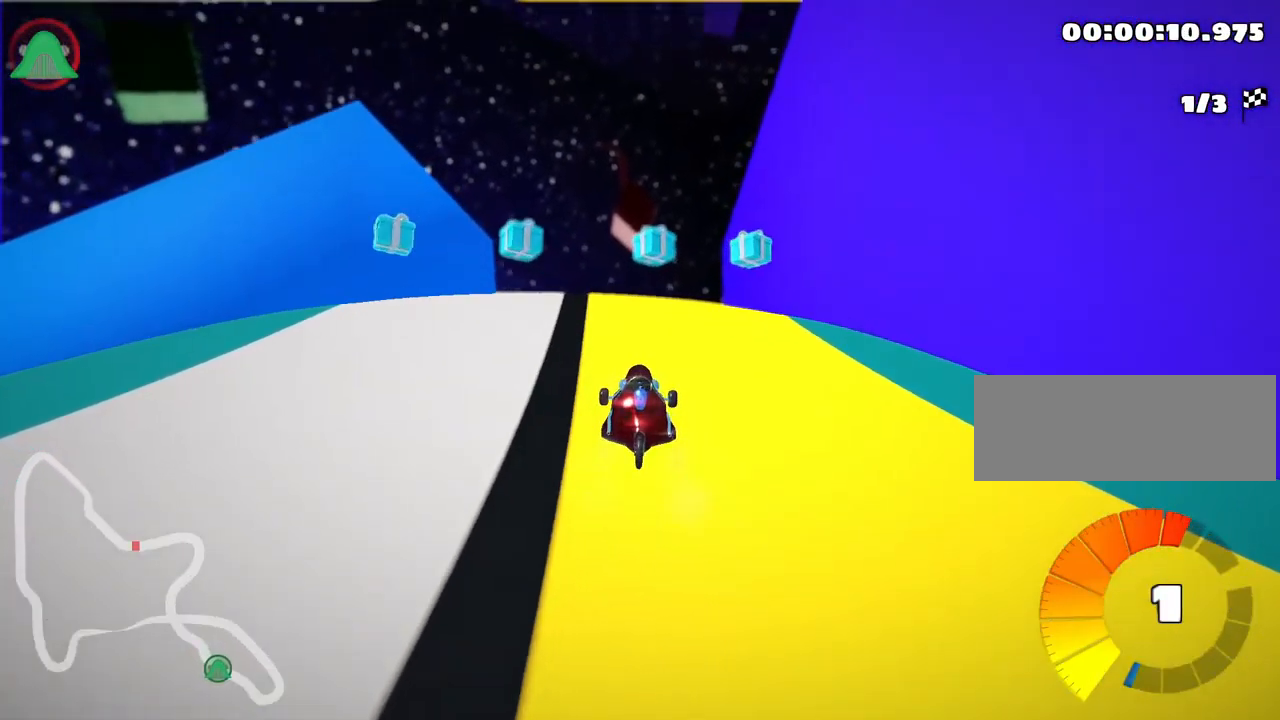
{"keys": ["up"], "events": []}
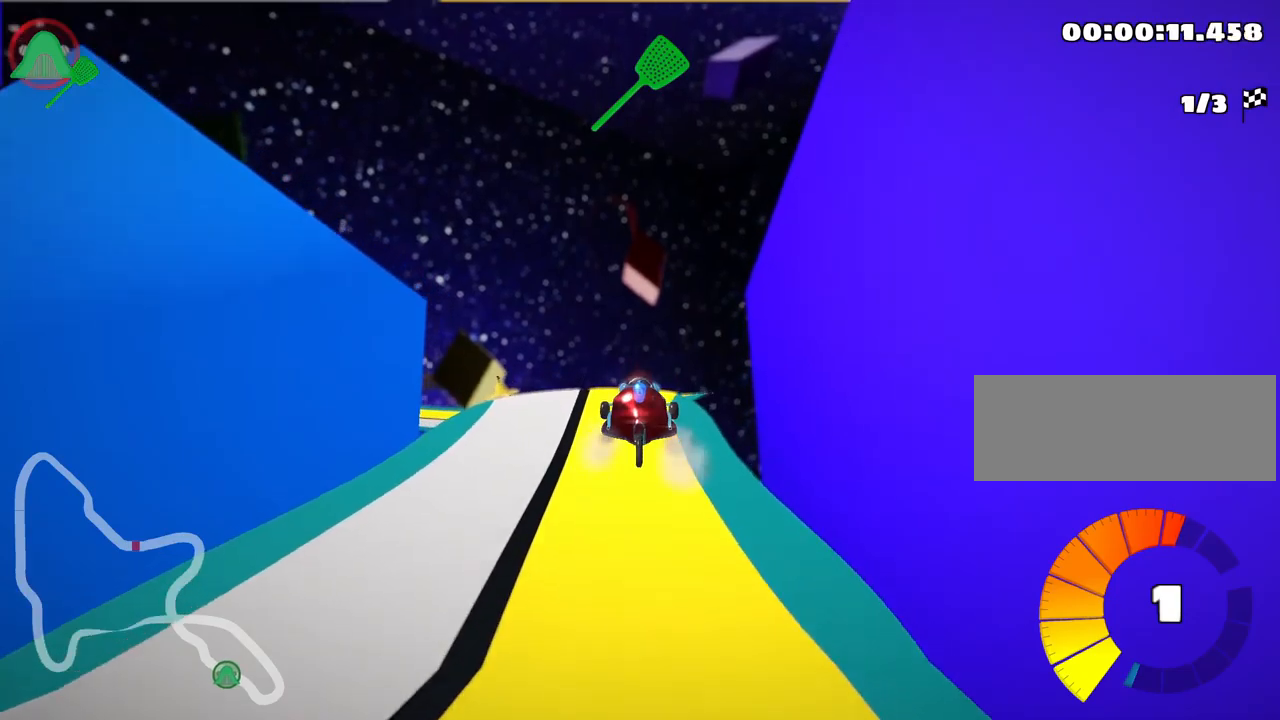
{"keys": ["up"], "events": []}
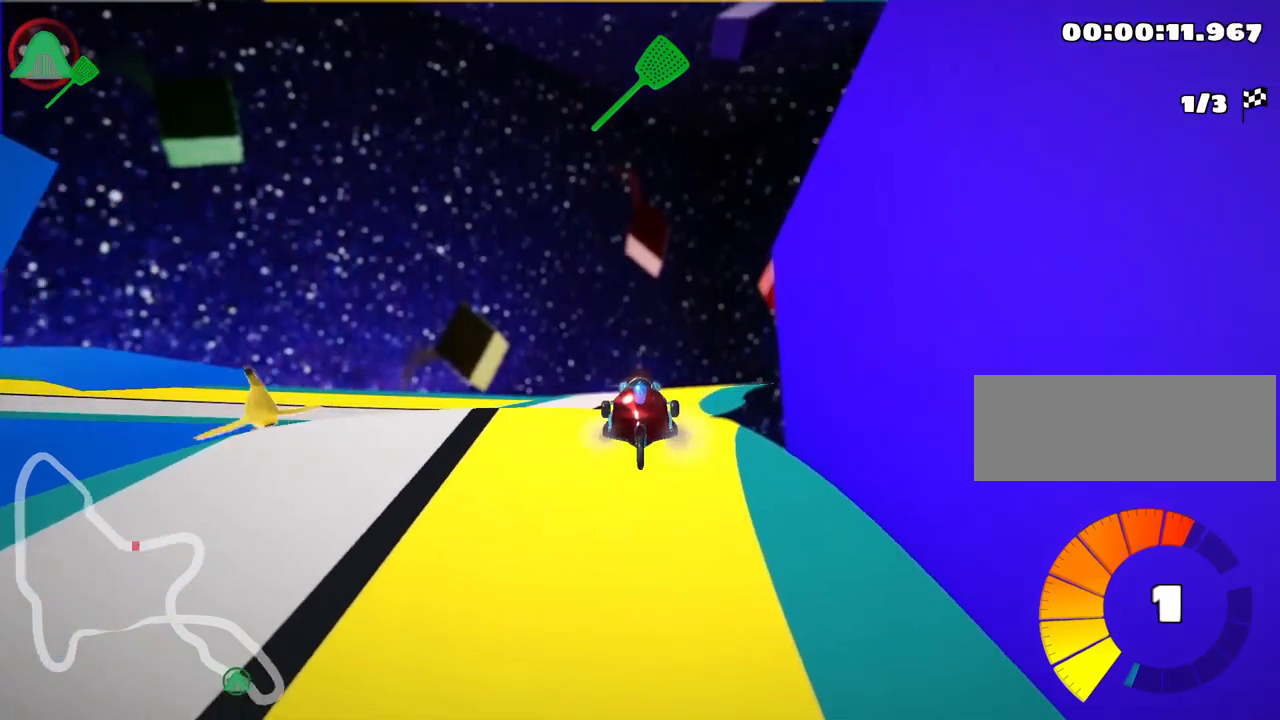
{"keys": ["up"], "events": [[50, "right", "down"], [67, "skid", "down"], [183, "skid", "up"], [217, "right", "up"]]}
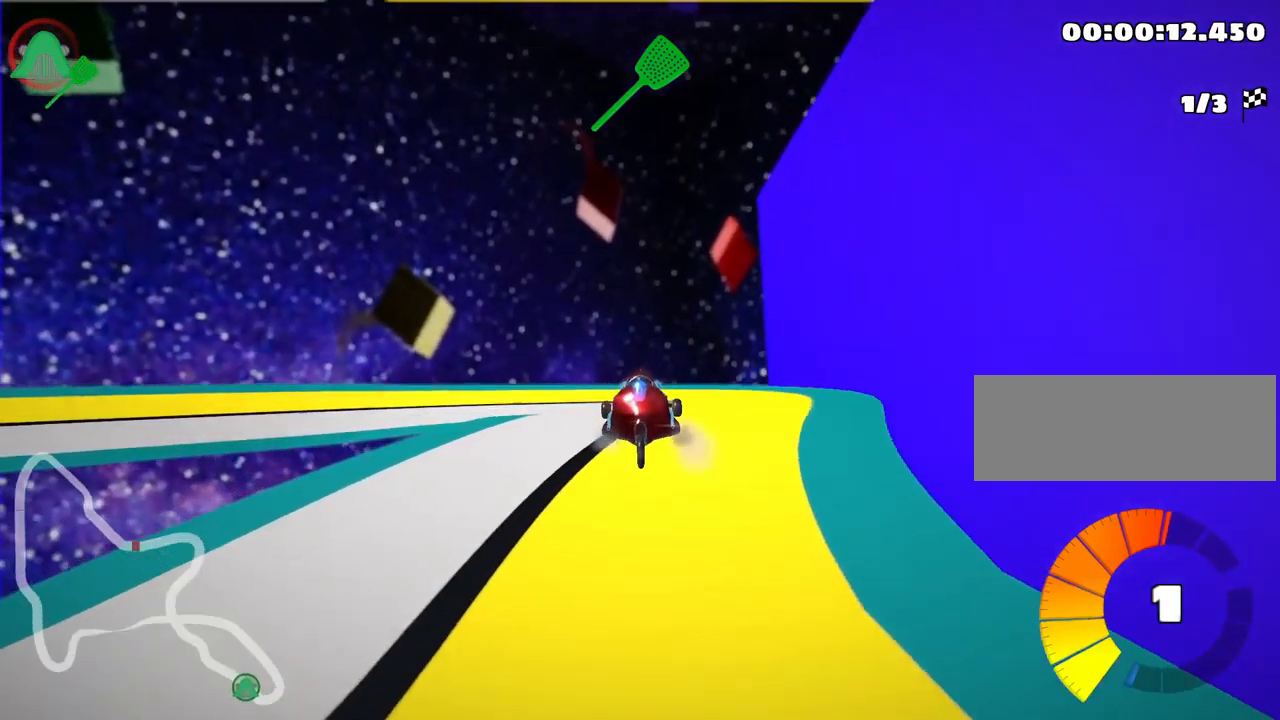
{"keys": ["left", "skid", "up"], "events": [[367, "skid", "down"], [383, "left", "down"]]}
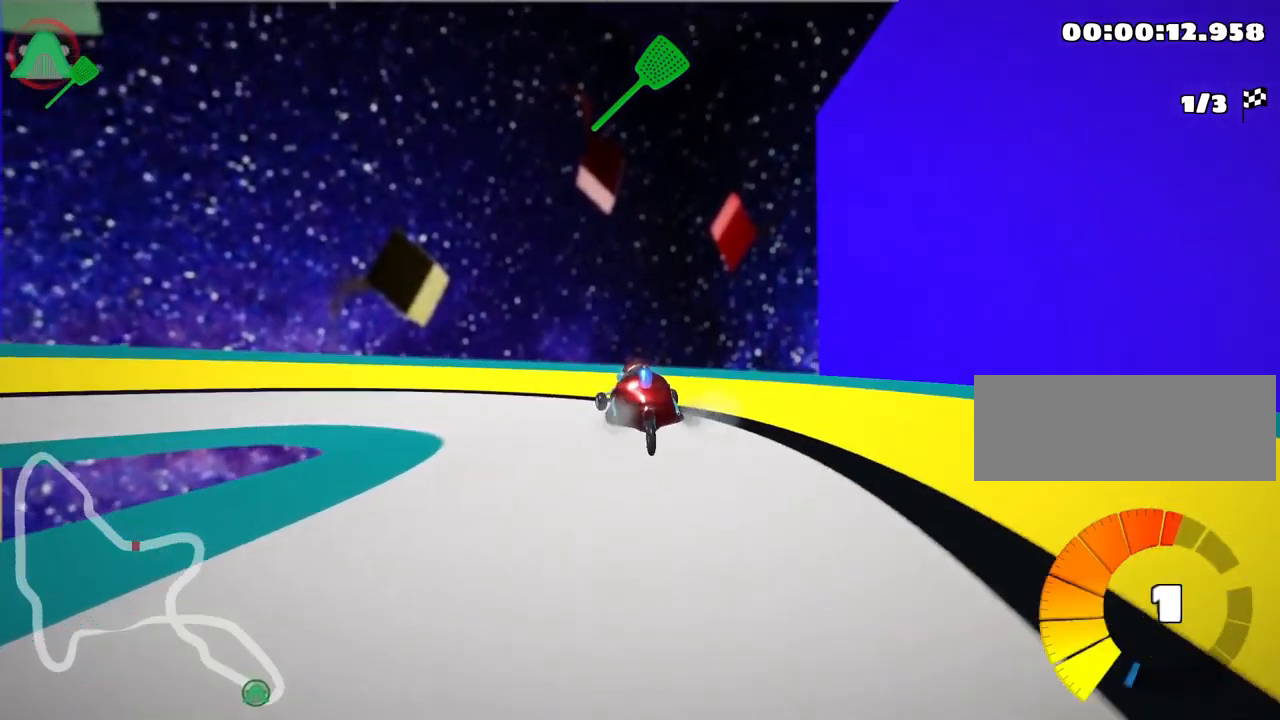
{"keys": ["left", "skid", "up"], "events": []}
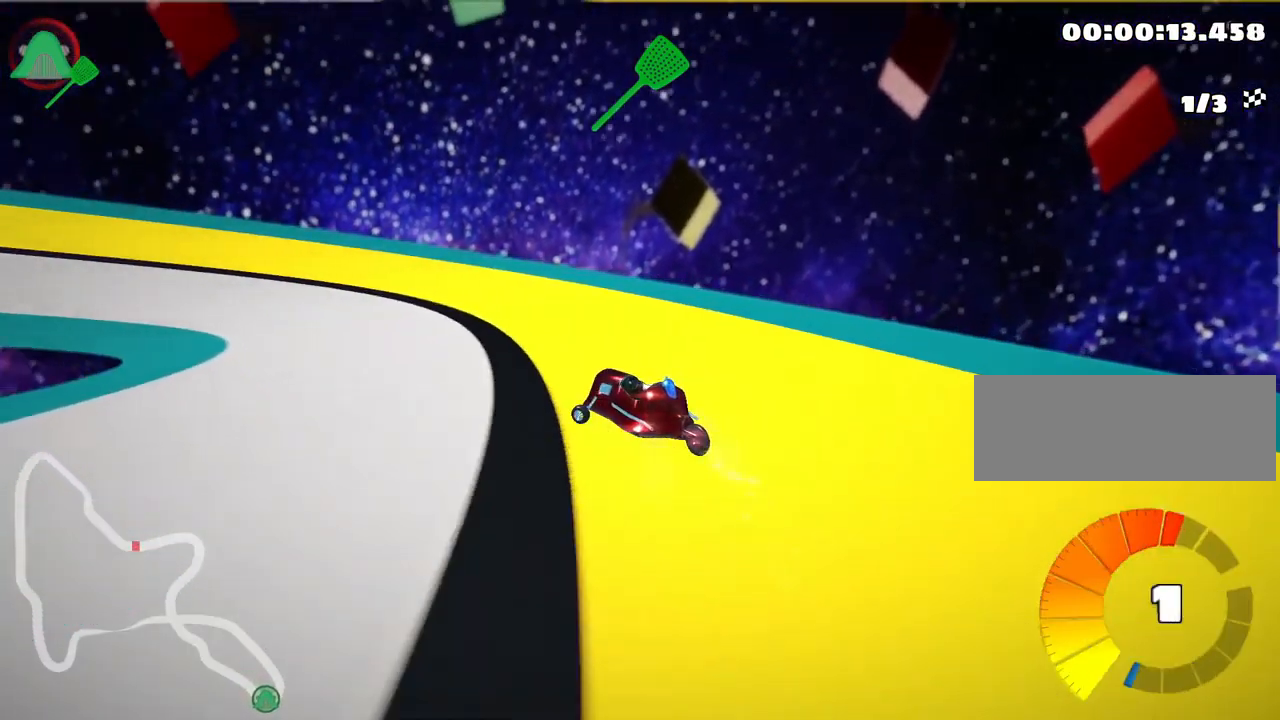
{"keys": ["left", "up"], "events": [[17, "skid", "up"], [133, "nitro", "down"], [300, "nitro", "up"]]}
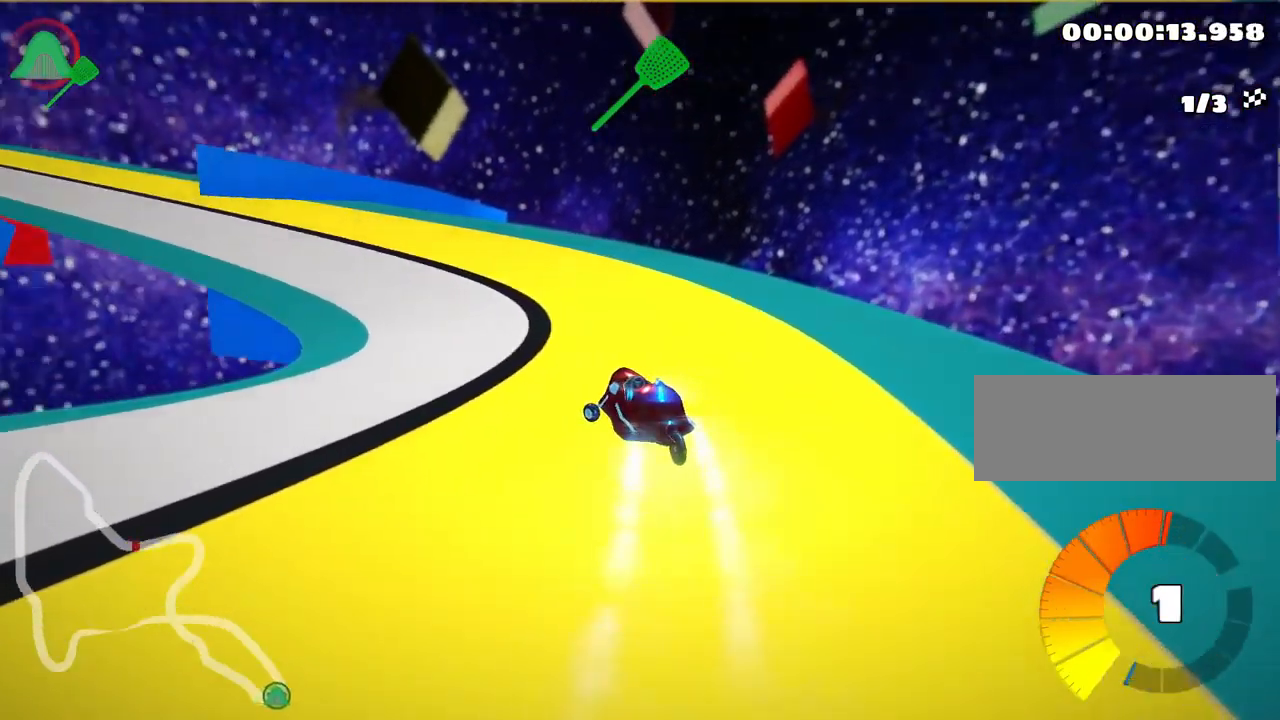
{"keys": ["right", "skid", "up"], "events": [[117, "left", "up"], [283, "left", "down"], [300, "skid", "down"], [467, "left", "up"], [500, "right", "down"]]}
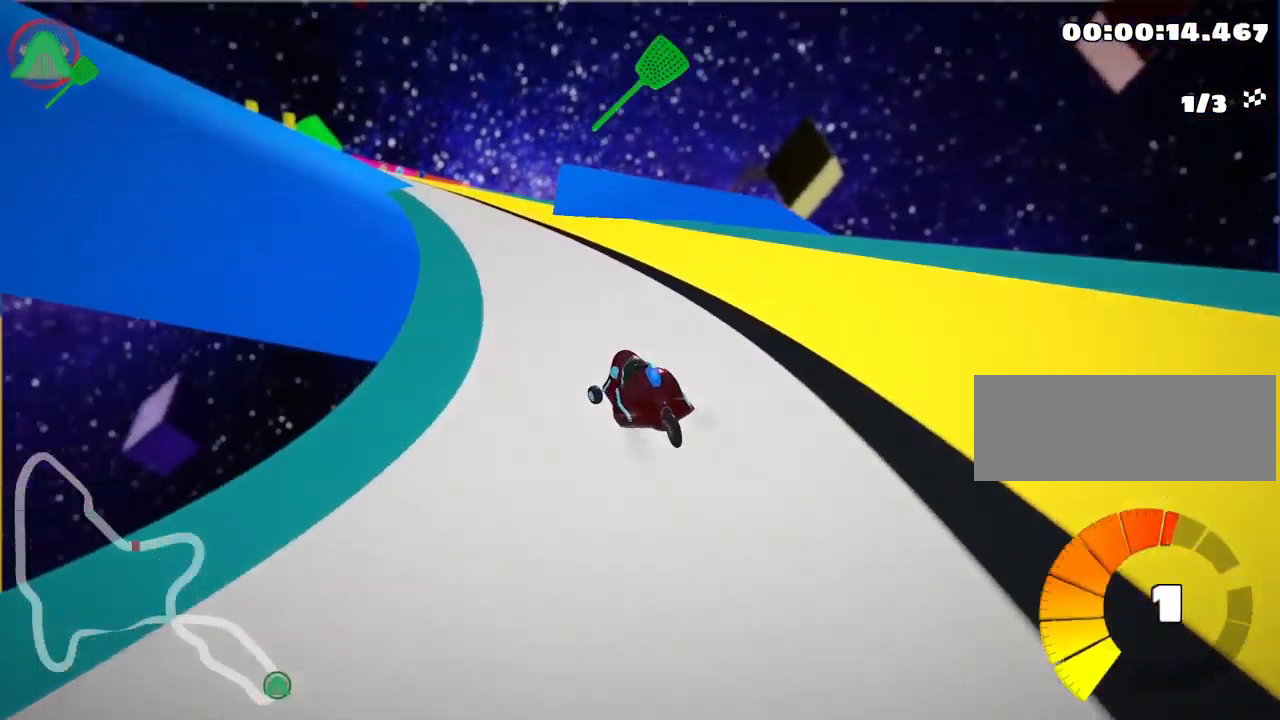
{"keys": ["right", "skid", "up"], "events": []}
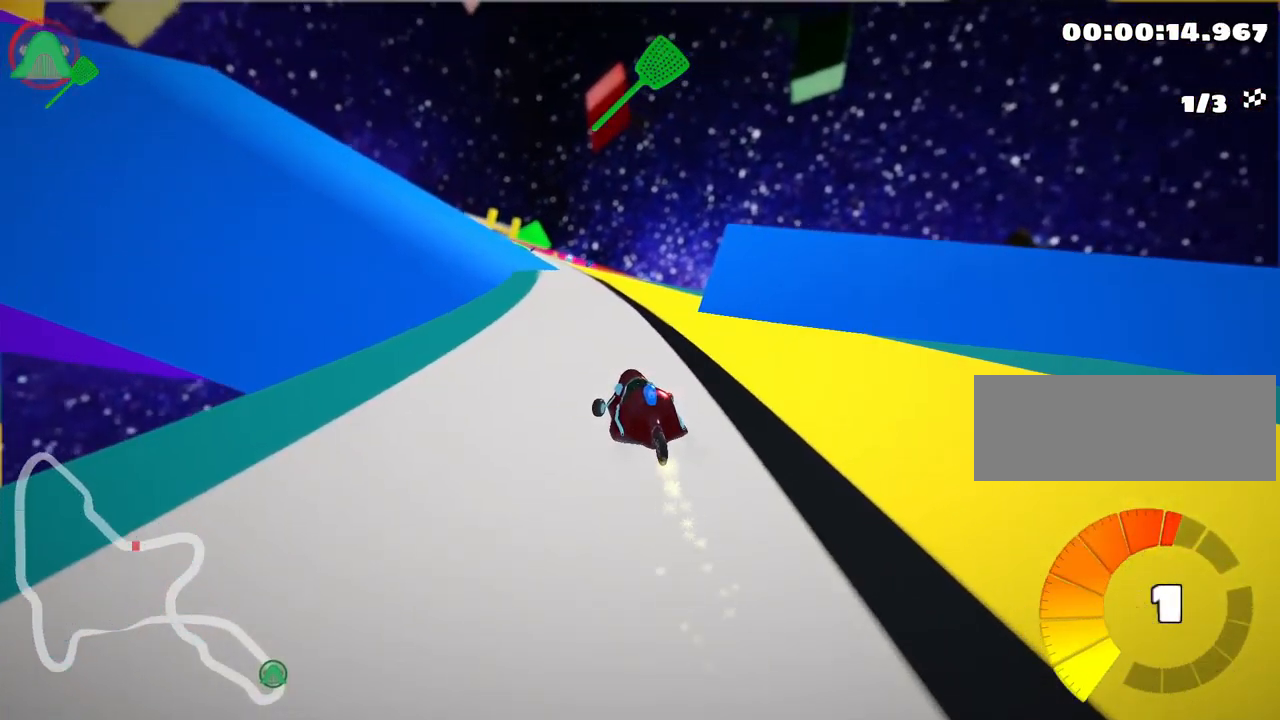
{"keys": ["right", "skid", "up"], "events": []}
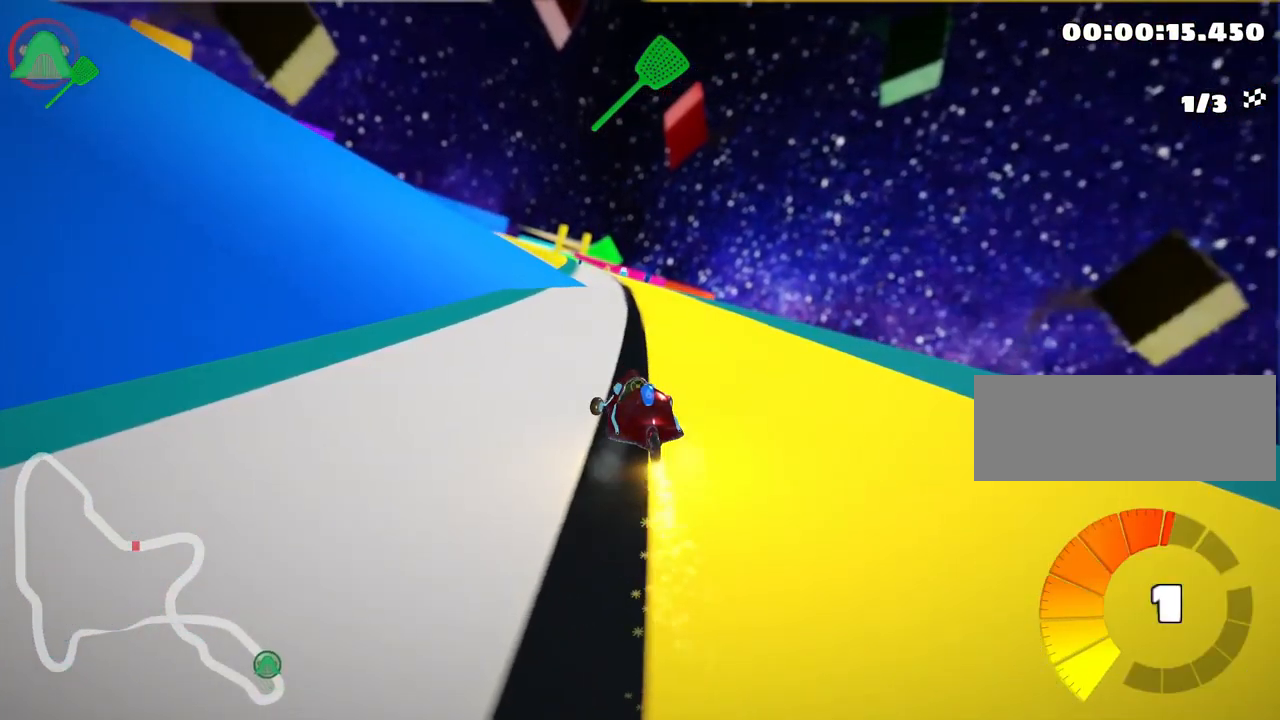
{"keys": ["up"], "events": [[133, "skid", "up"], [233, "right", "up"], [283, "nitro", "down"], [417, "nitro", "up"]]}
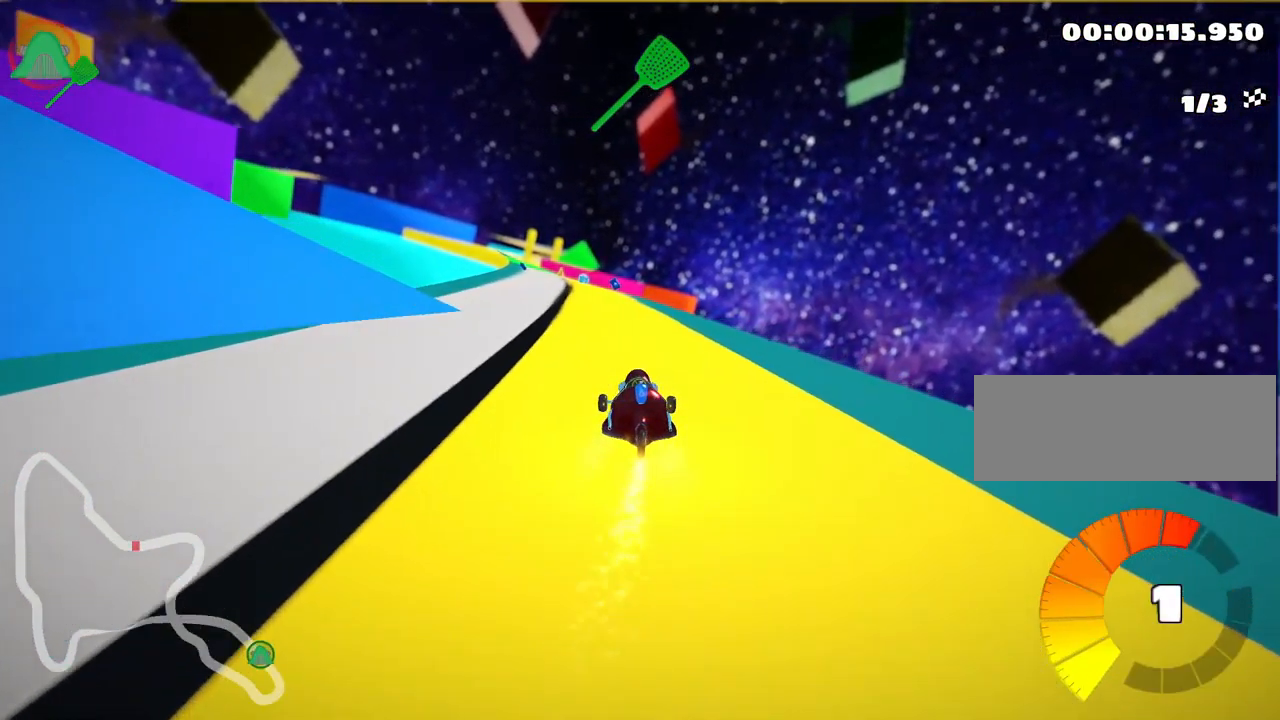
{"keys": ["up"], "events": [[117, "left", "down"], [267, "left", "up"]]}
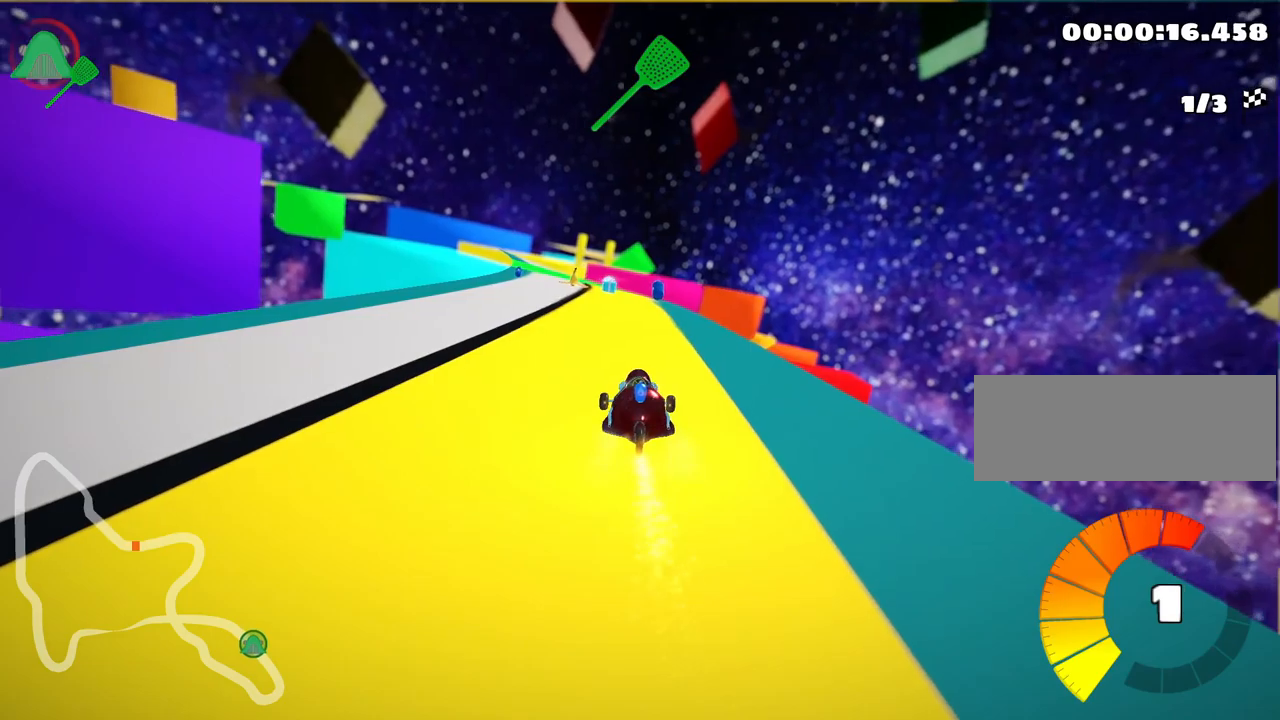
{"keys": ["left", "up"], "events": [[234, "right", "down"], [434, "right", "up"], [484, "left", "down"]]}
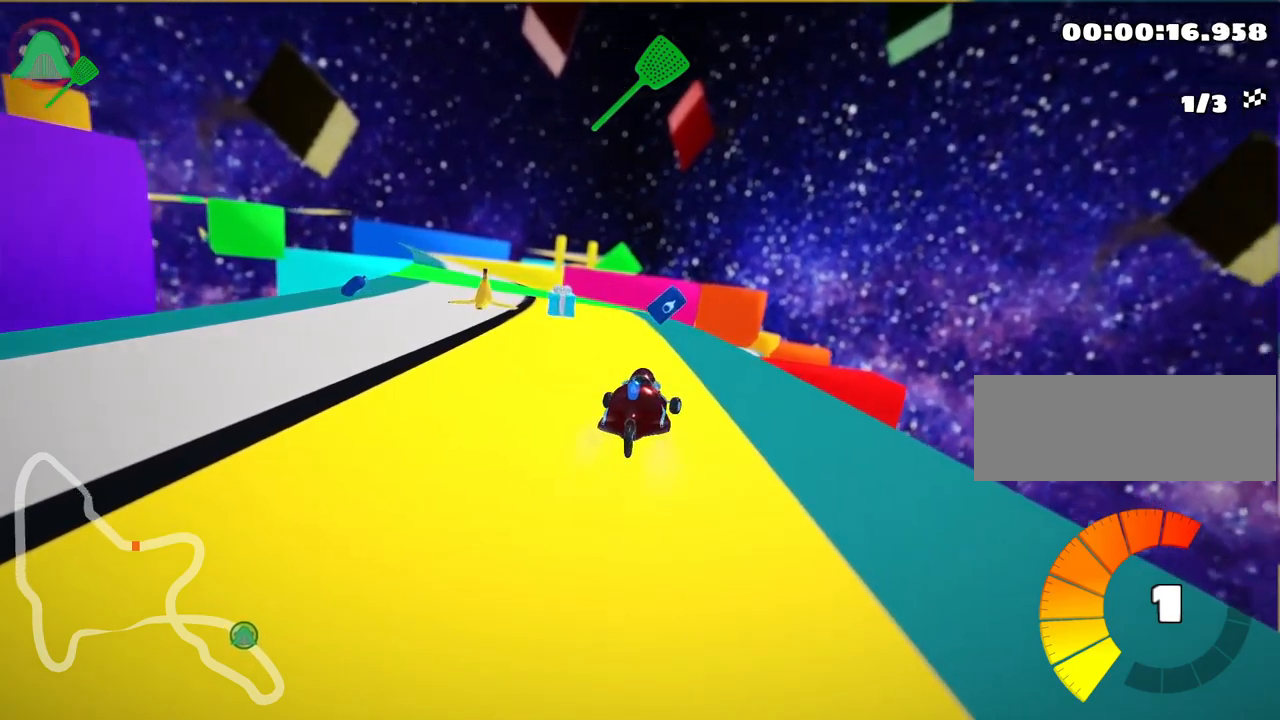
{"keys": ["left", "skid", "up"], "events": [[17, "skid", "down"]]}
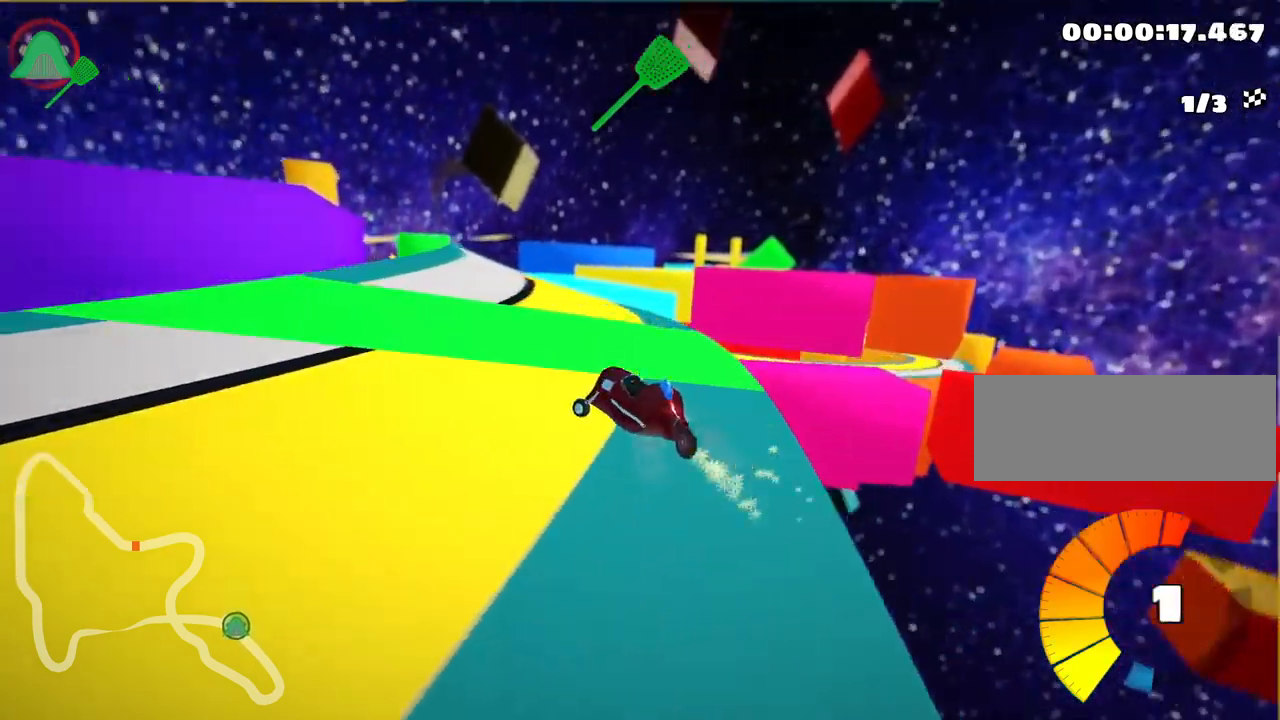
{"keys": ["right", "skid", "up"], "events": [[34, "right", "down"], [134, "left", "up"]]}
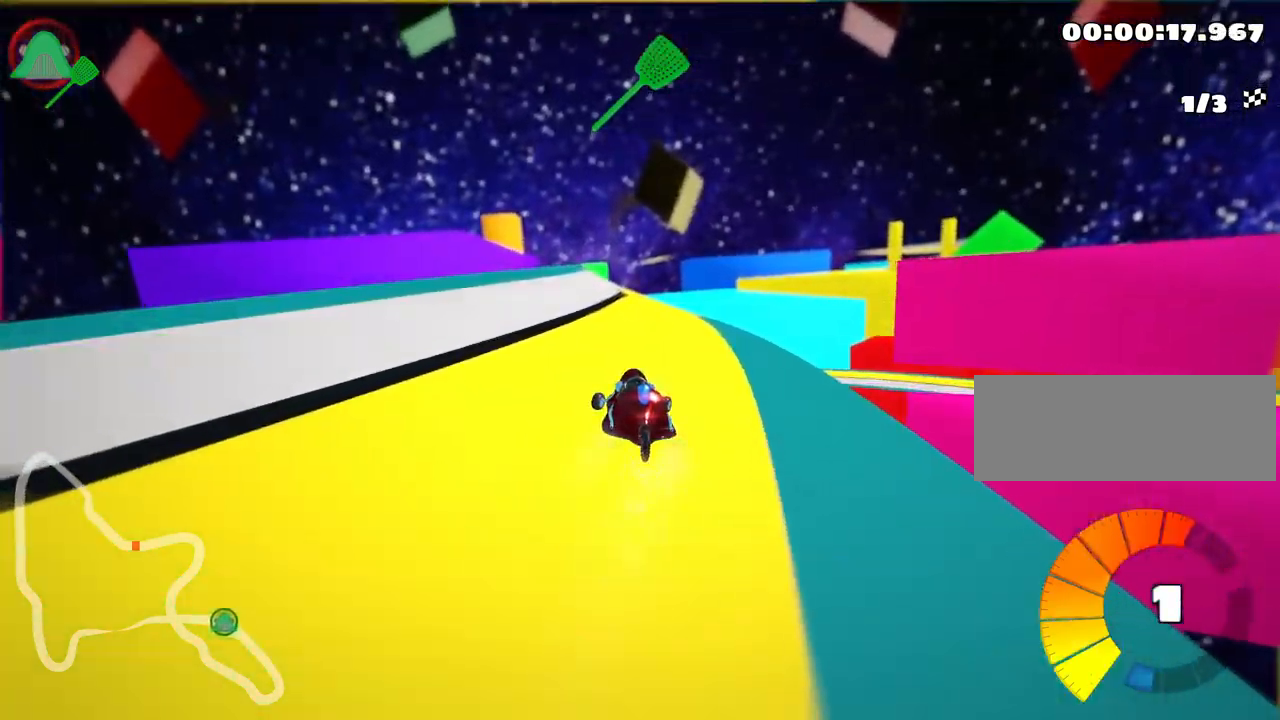
{"keys": ["right", "up"], "events": [[500, "skid", "up"]]}
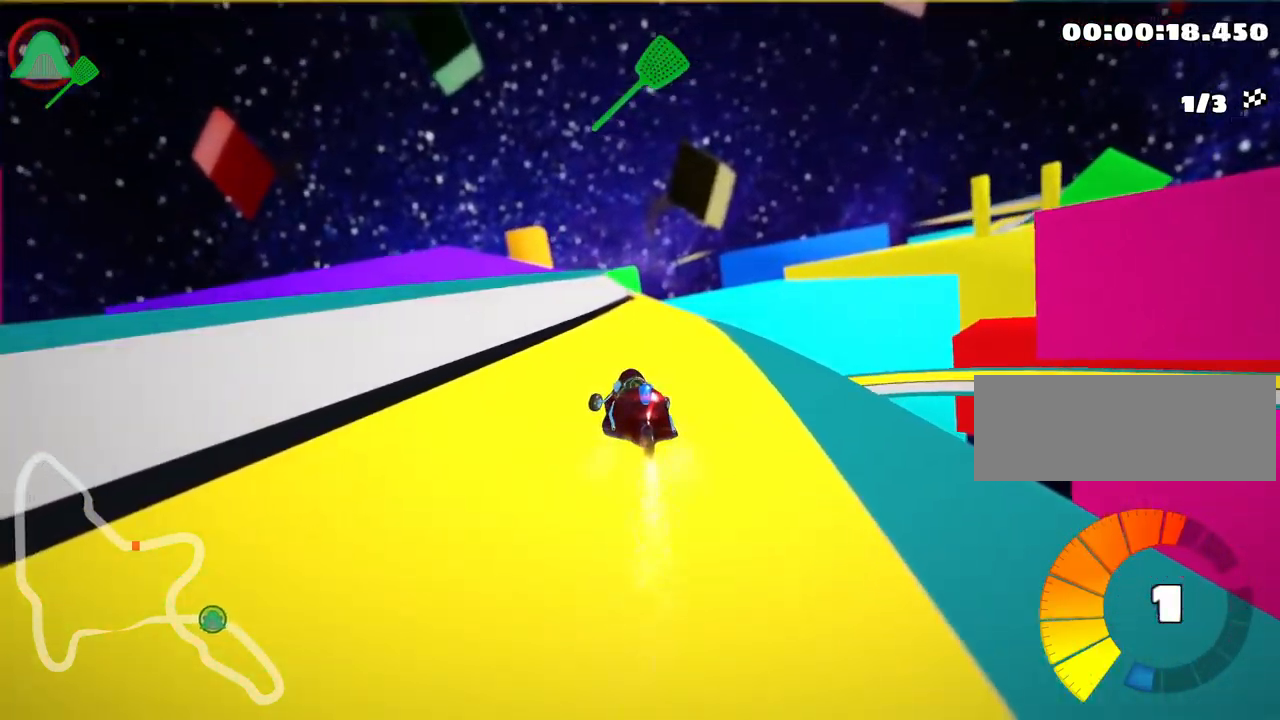
{"keys": ["left", "up"], "events": [[34, "nitro", "down"], [100, "right", "up"], [134, "nitro", "up"], [434, "left", "down"]]}
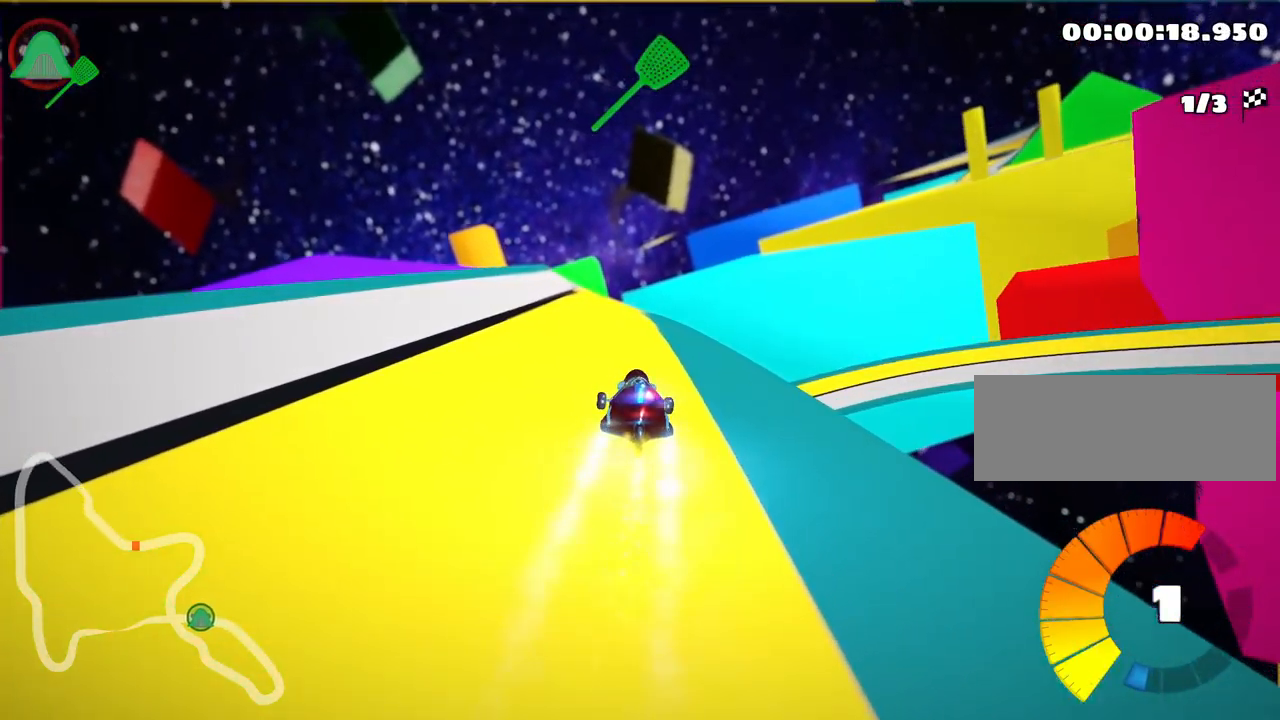
{"keys": ["up"], "events": [[84, "left", "up"]]}
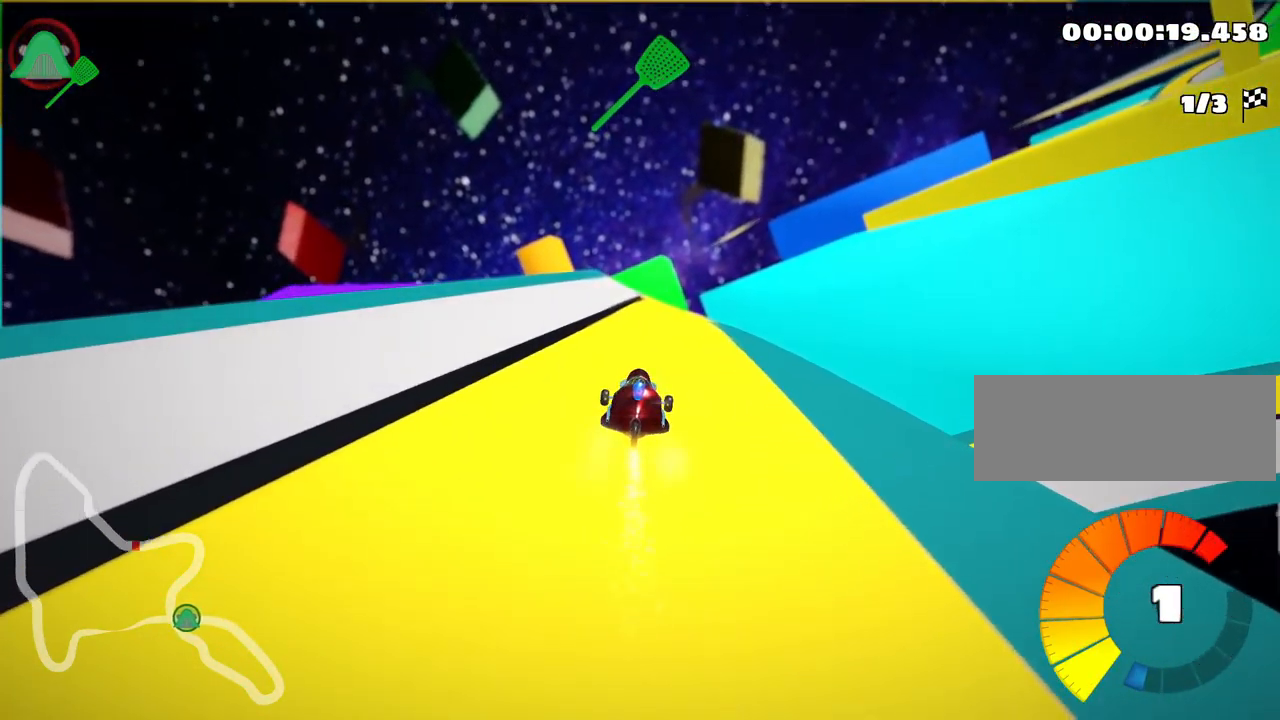
{"keys": ["left", "skid", "up"], "events": [[17, "right", "down"], [300, "right", "up"], [317, "left", "down"], [350, "skid", "down"]]}
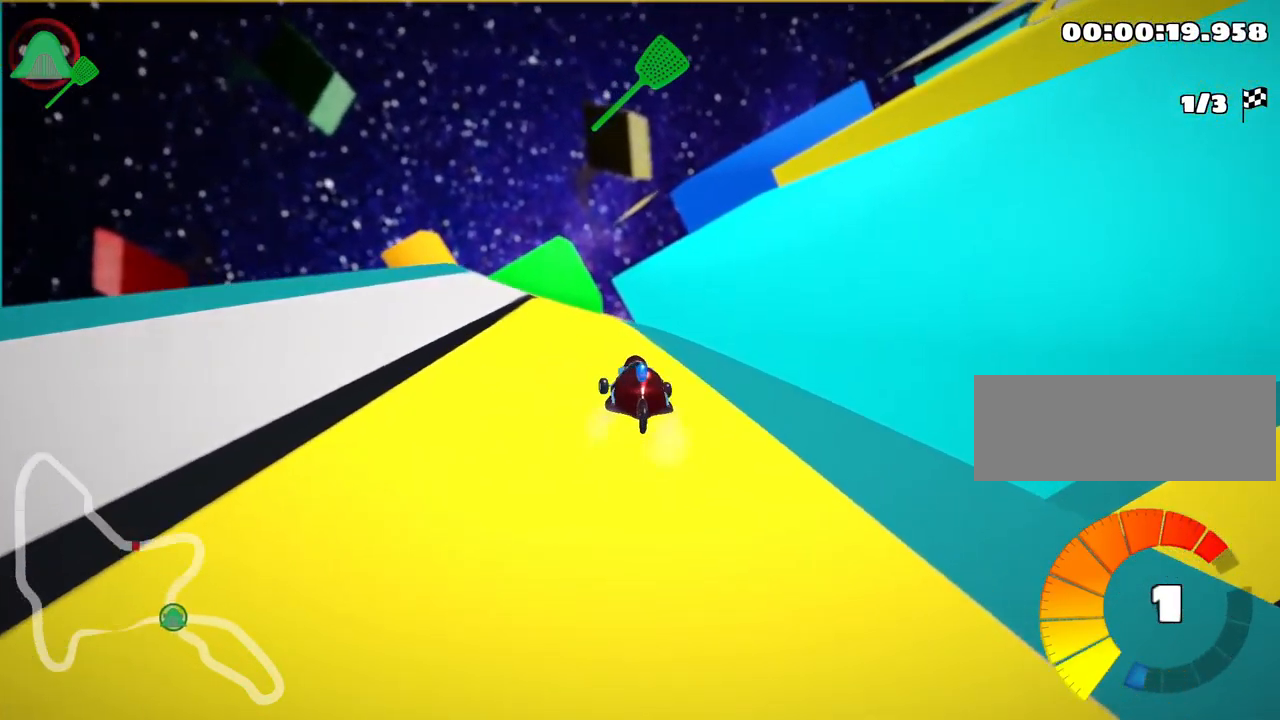
{"keys": ["left", "up"], "events": [[150, "left", "up"], [300, "skid", "up"], [367, "left", "down"]]}
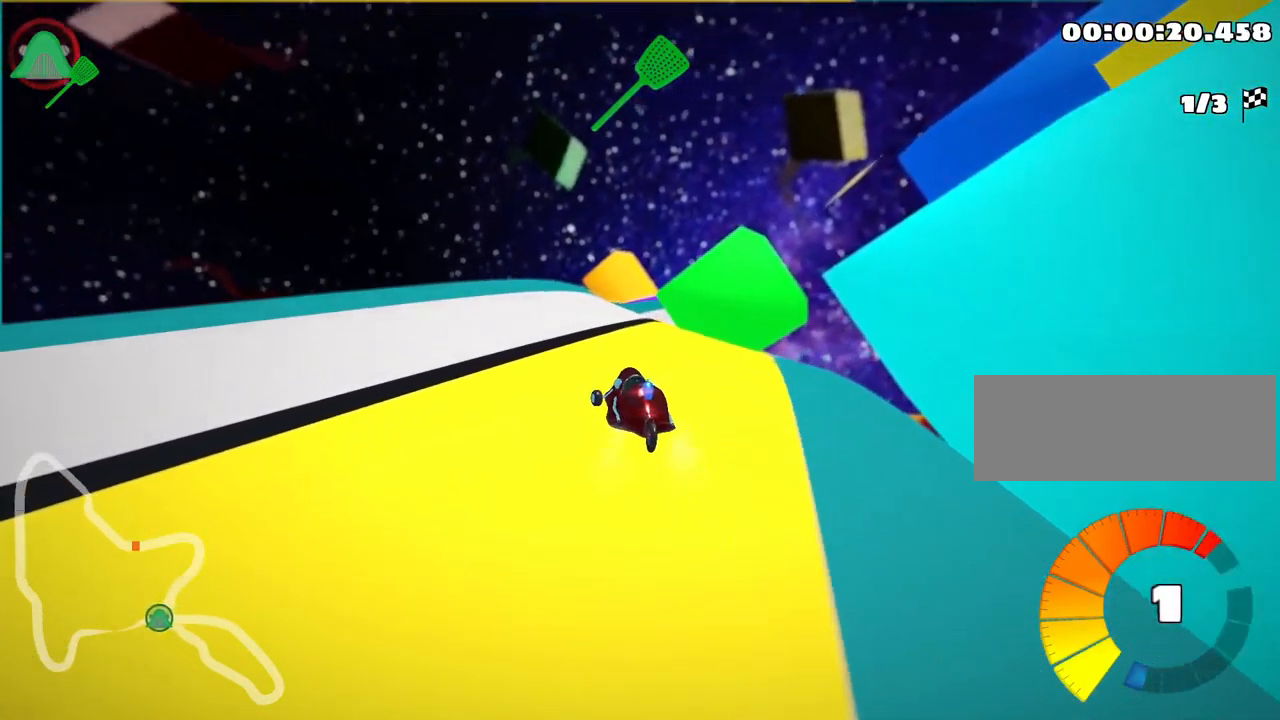
{"keys": [], "events": [[100, "left", "up"], [384, "up", "up"]]}
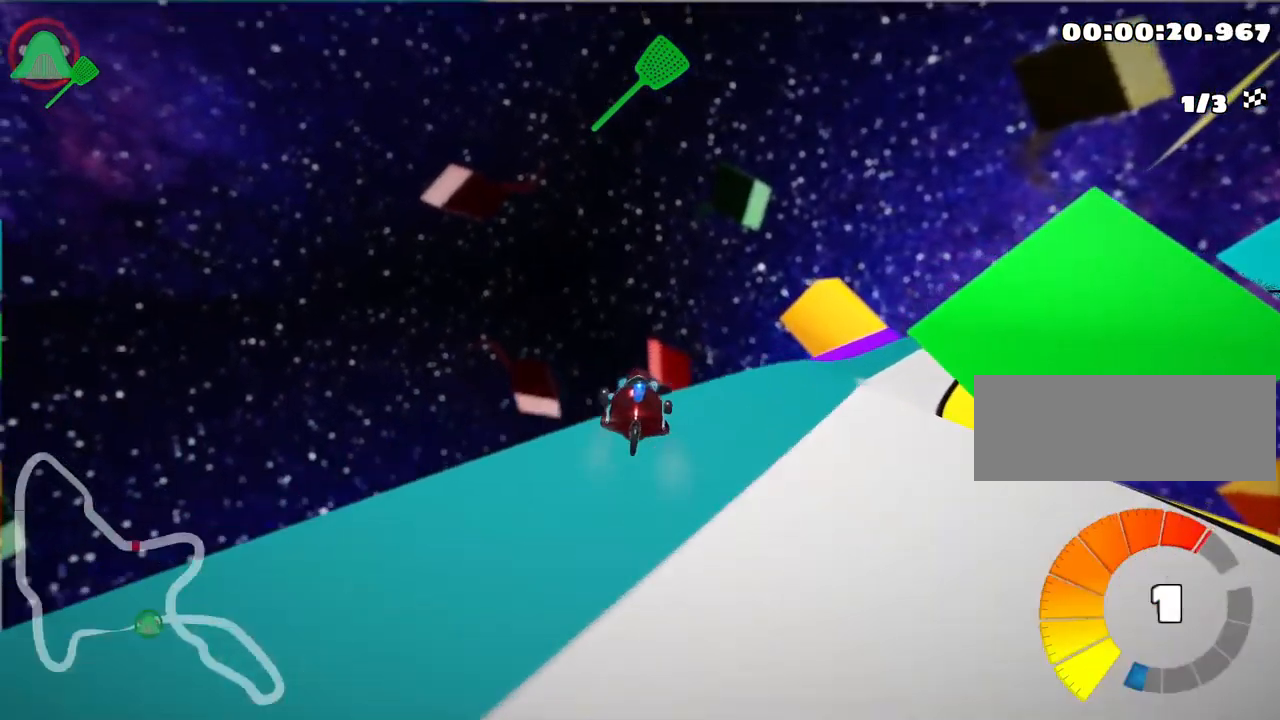
{"keys": ["right", "skid"], "events": [[17, "skid", "down"], [50, "right", "down"]]}
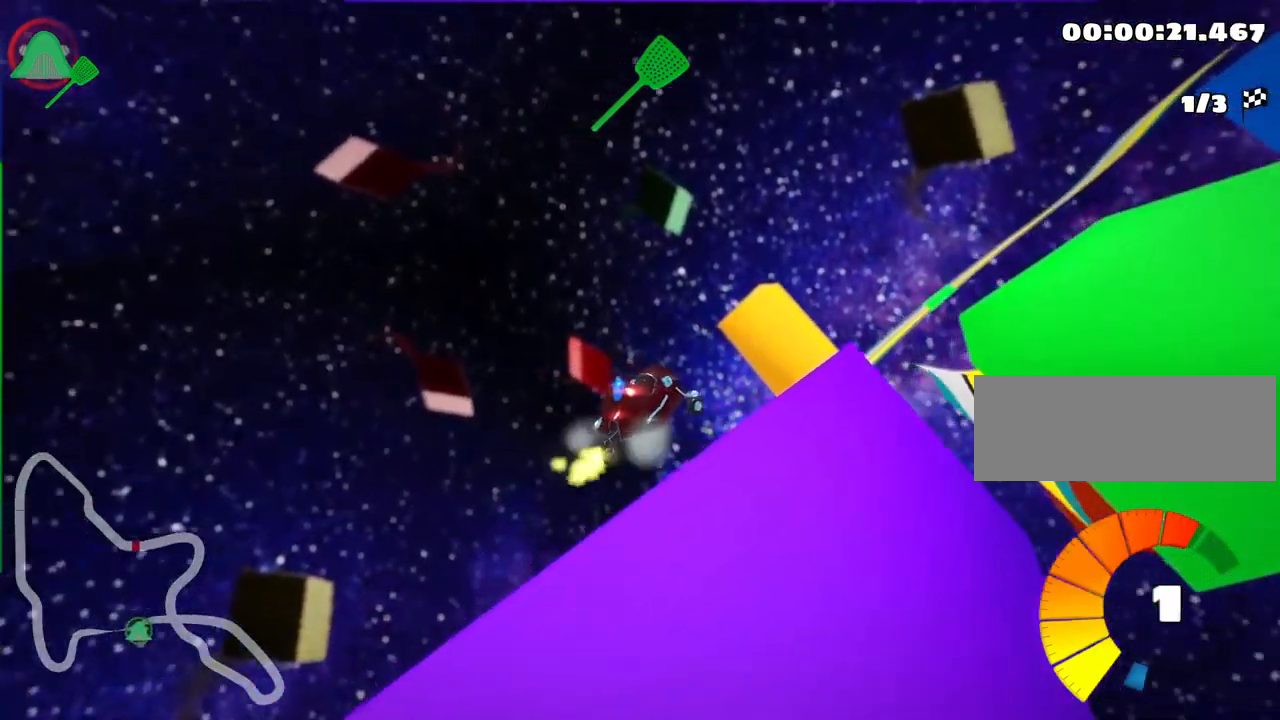
{"keys": ["up"], "events": [[100, "right", "up"], [233, "skid", "up"], [483, "up", "down"]]}
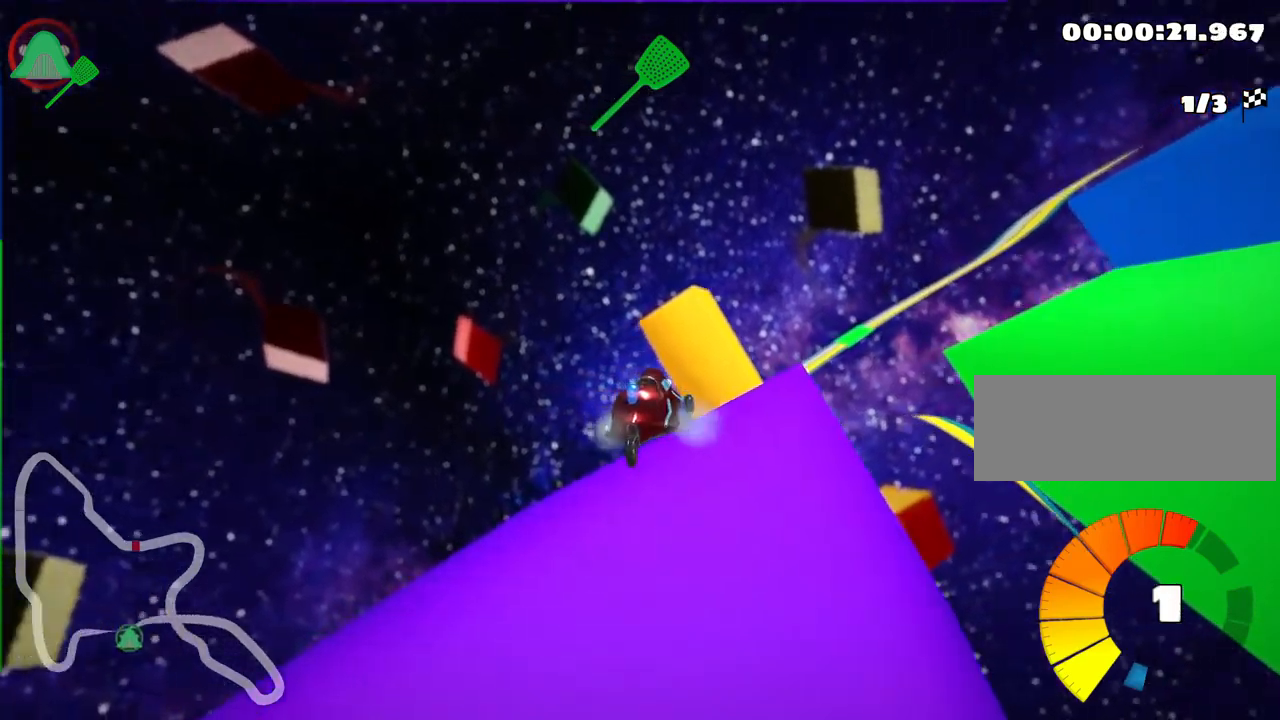
{"keys": ["up"], "events": []}
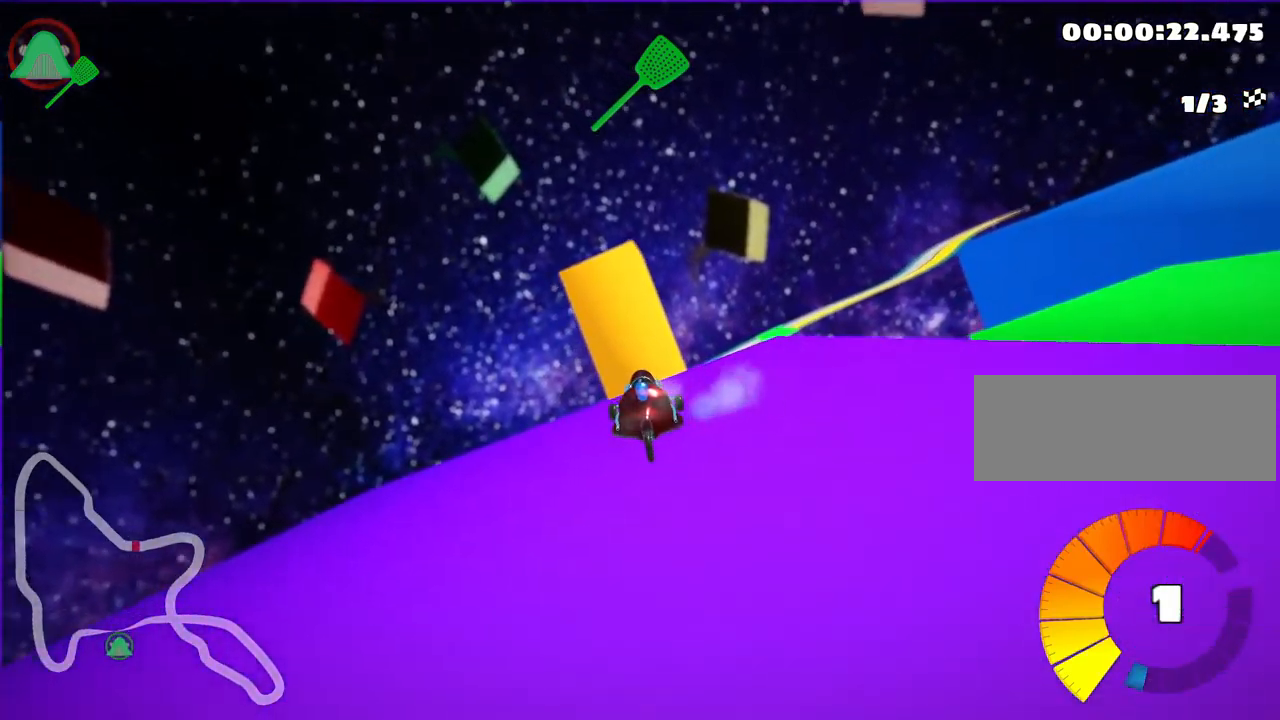
{"keys": ["up"], "events": []}
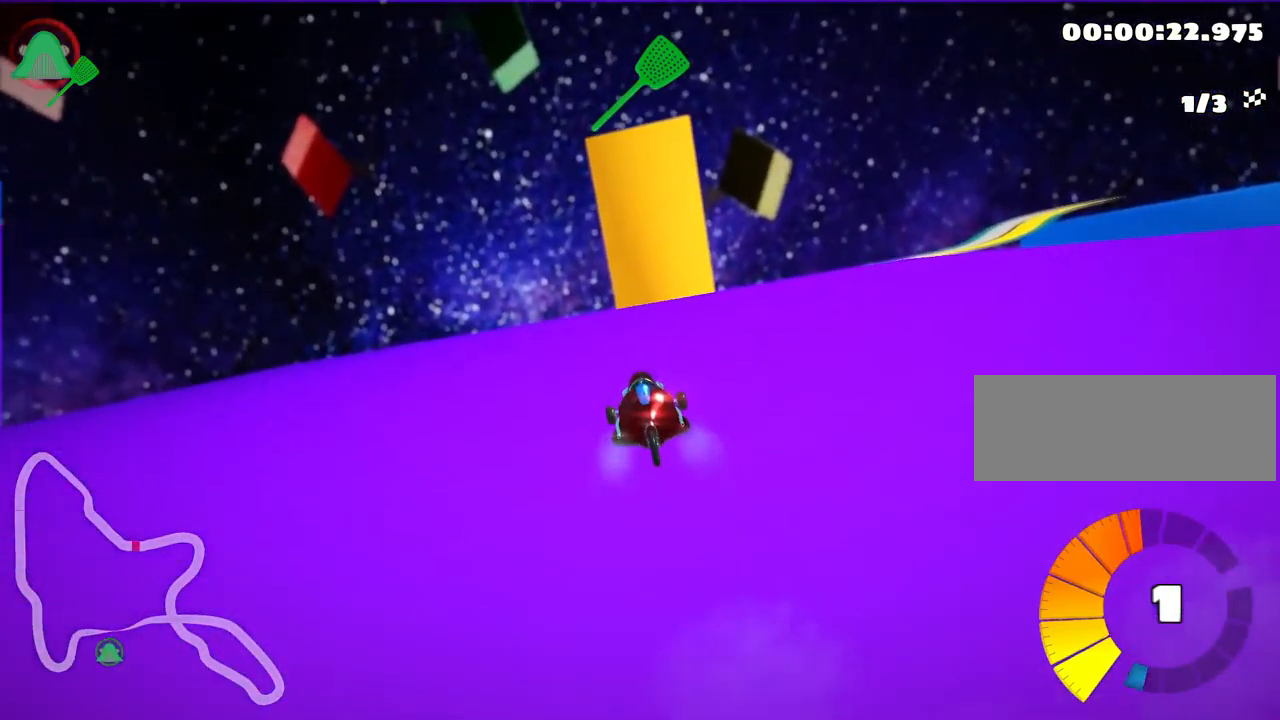
{"keys": ["up"], "events": [[350, "left", "down"], [467, "left", "up"]]}